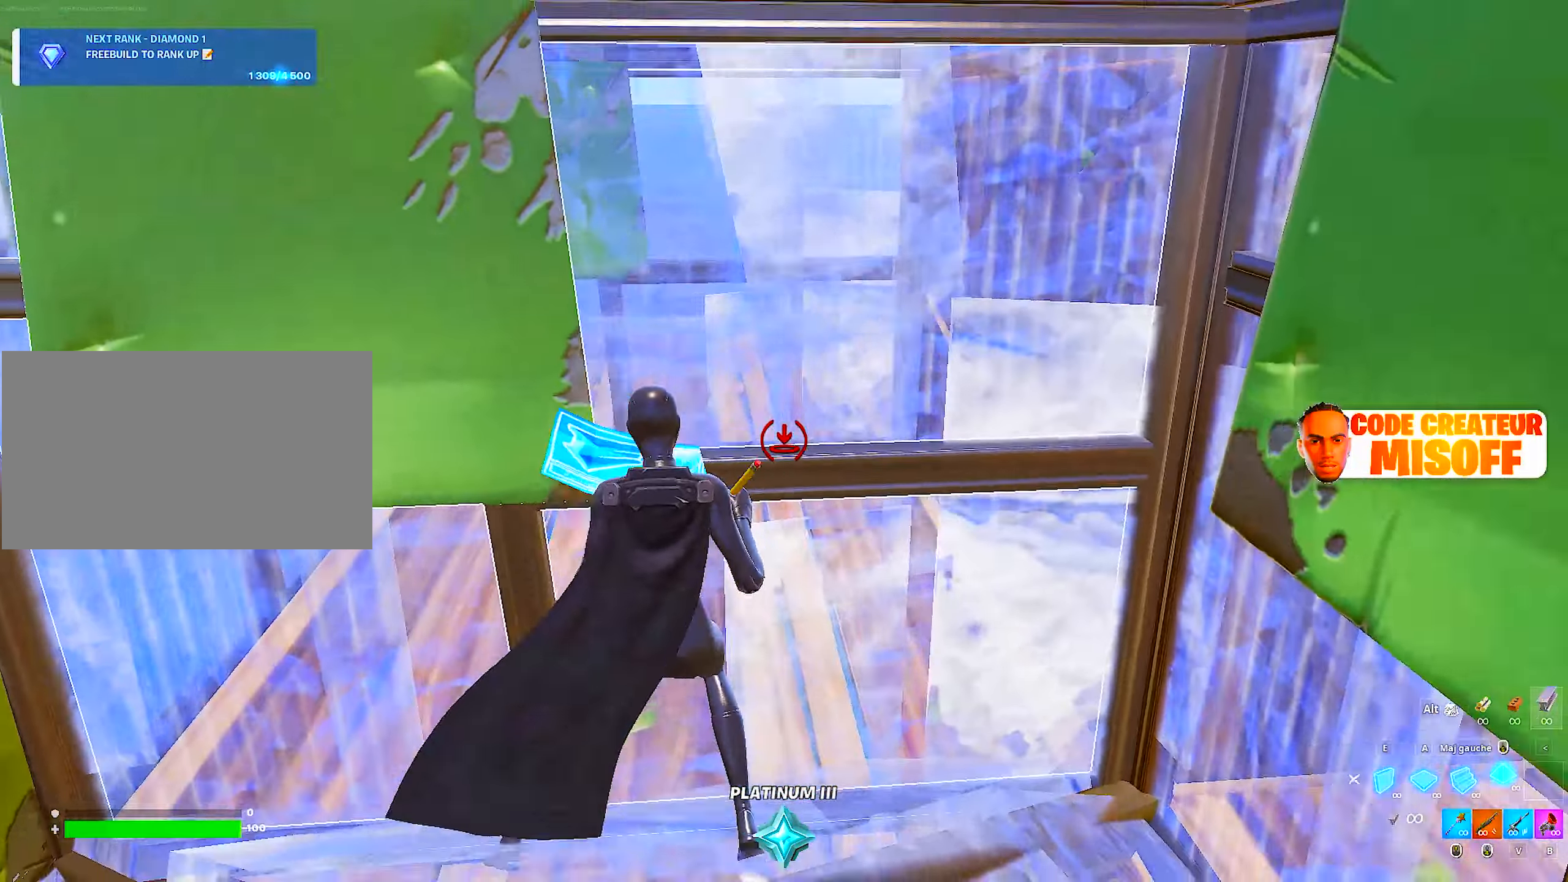
Gameplay with keyboard and mouse; each line is a JSON object with the keys and mouse buttons held at the frame after it. "events" lists presses ("down") and releases ("up") of "1", "2", "3", "4", "5", "a", "alt", "c", "caps_lock", "ctrl", "d", "e", "f", "g", "q", "r", "s", "shift", "space", "t", "tab", "v", "w", "x", "z", "mouse_left", "mouse_wheel" and "mouse_right" between this image and that frame as [ms after this image, input, new state], when the widget could be followed in between. "mouse_left", "mouse_wheel", "mouse_right" = the "left", "wheel", "right" buttons of the "mouse" list. No other keys are recorded. "wheel" means that the mouse wheel is clicked or scrolled. "mouse_move" is the direction in which the mouse moves at that frame (one of eight, or "still"), when it could be read.
{"keys": ["d"], "mouse": ["left"], "mouse_move": "up-left", "events": [[100, "f", "down"], [100, "mouse_left", "down"], [183, "mouse_left", "up"], [183, "q", "down"], [233, "f", "up"], [283, "ctrl", "down"], [283, "mouse_left", "down"], [283, "s", "up"], [417, "d", "down"], [467, "ctrl", "up"], [467, "q", "up"]]}
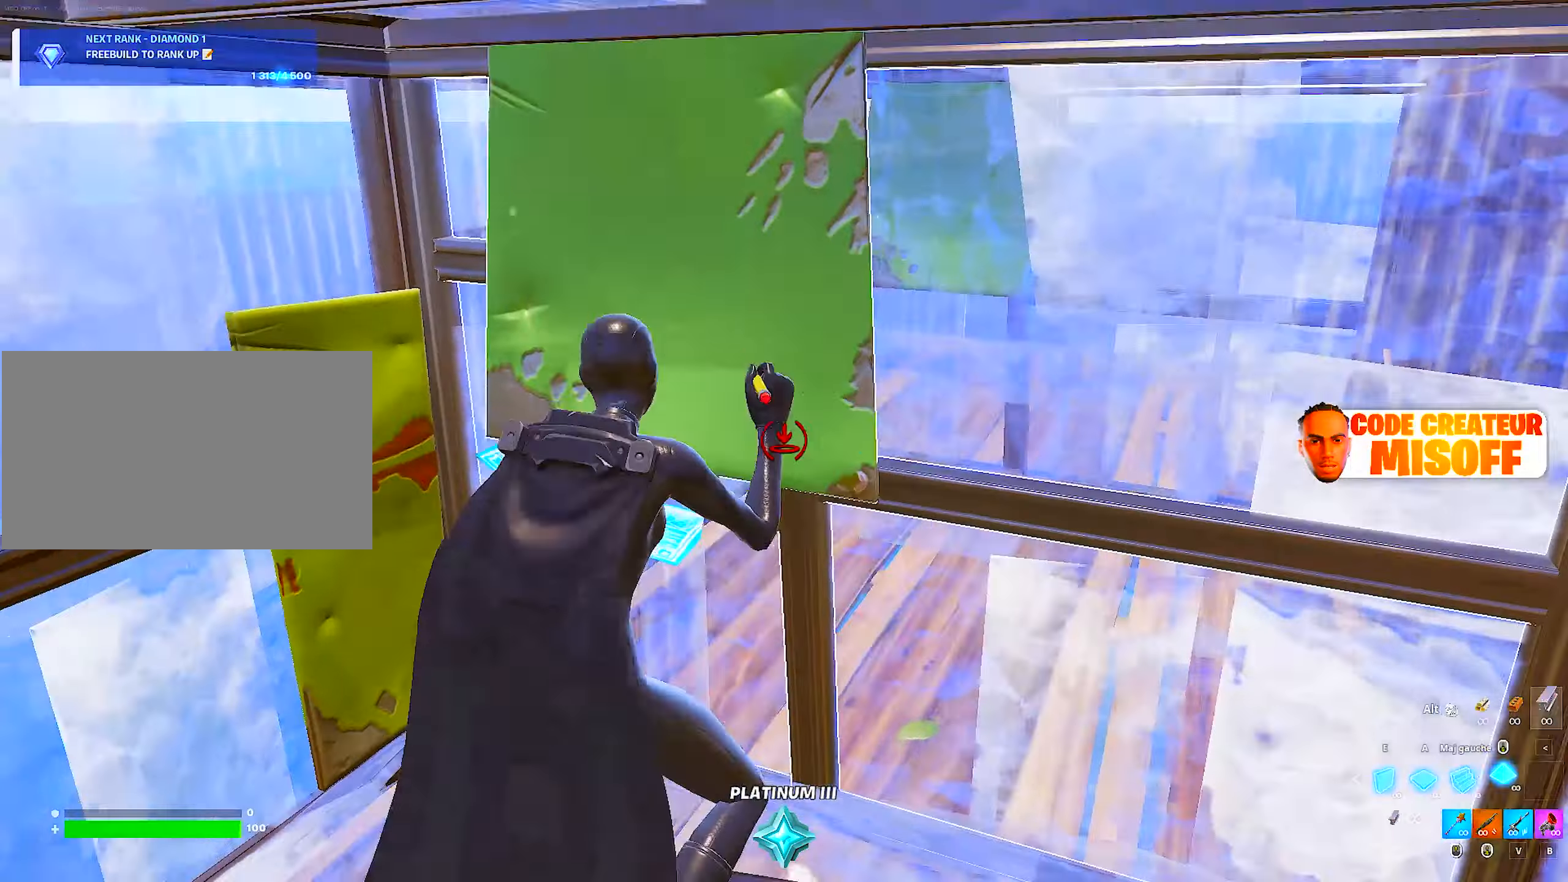
{"keys": ["q"], "mouse": [], "mouse_move": "up", "events": [[17, "space", "down"], [100, "d", "up"], [100, "s", "down"], [150, "mouse_left", "up"], [200, "q", "down"], [200, "space", "up"], [250, "s", "up"], [300, "f", "down"], [300, "mouse_left", "down"], [383, "f", "up"], [383, "mouse_left", "up"]]}
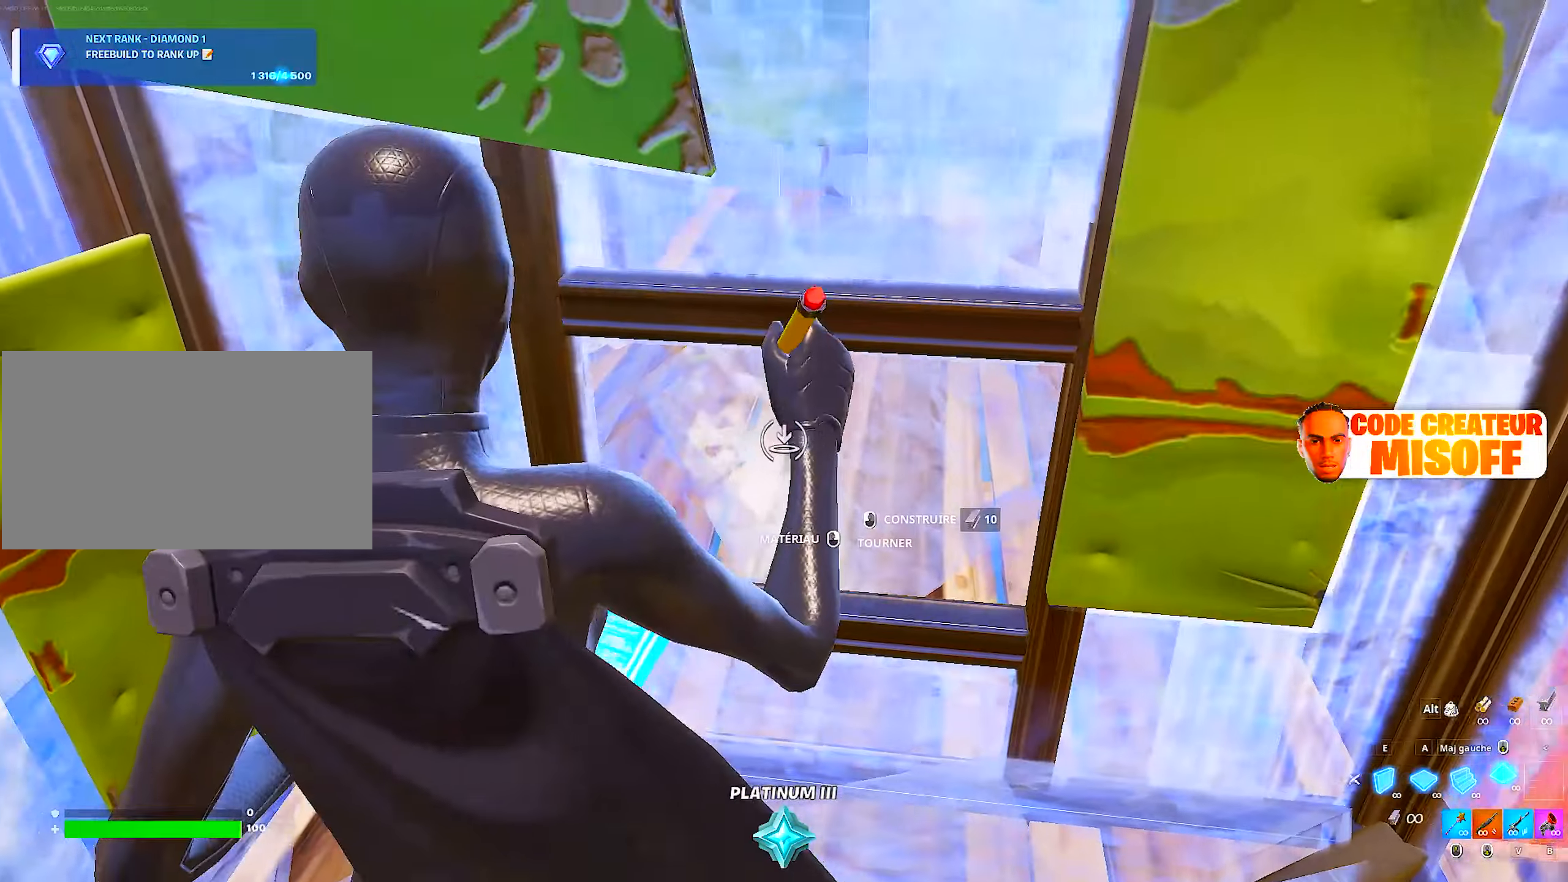
{"keys": ["q"], "mouse": [], "mouse_move": "still", "events": [[33, "ctrl", "down"], [33, "mouse_left", "down"], [83, "d", "down"], [117, "q", "up"], [167, "ctrl", "up"], [217, "space", "down"], [317, "mouse_left", "up"], [400, "space", "up"], [500, "d", "up"], [500, "q", "down"]]}
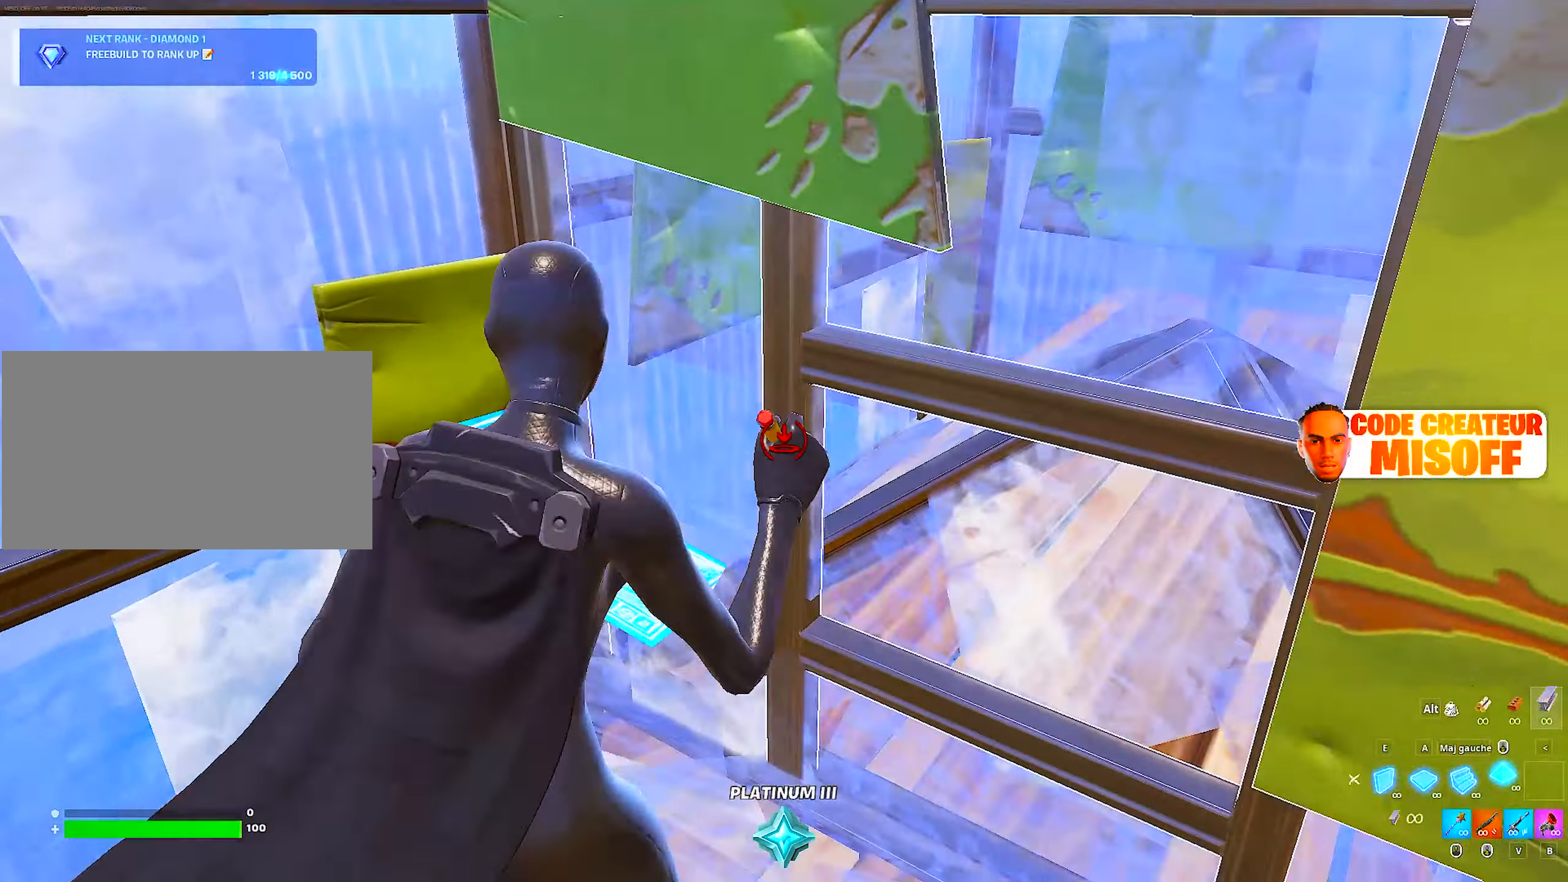
{"keys": ["q"], "mouse": [], "mouse_move": "down", "events": [[50, "mouse_wheel", "down"], [133, "mouse_wheel", "up"], [317, "mouse_wheel", "down"], [500, "mouse_wheel", "up"]]}
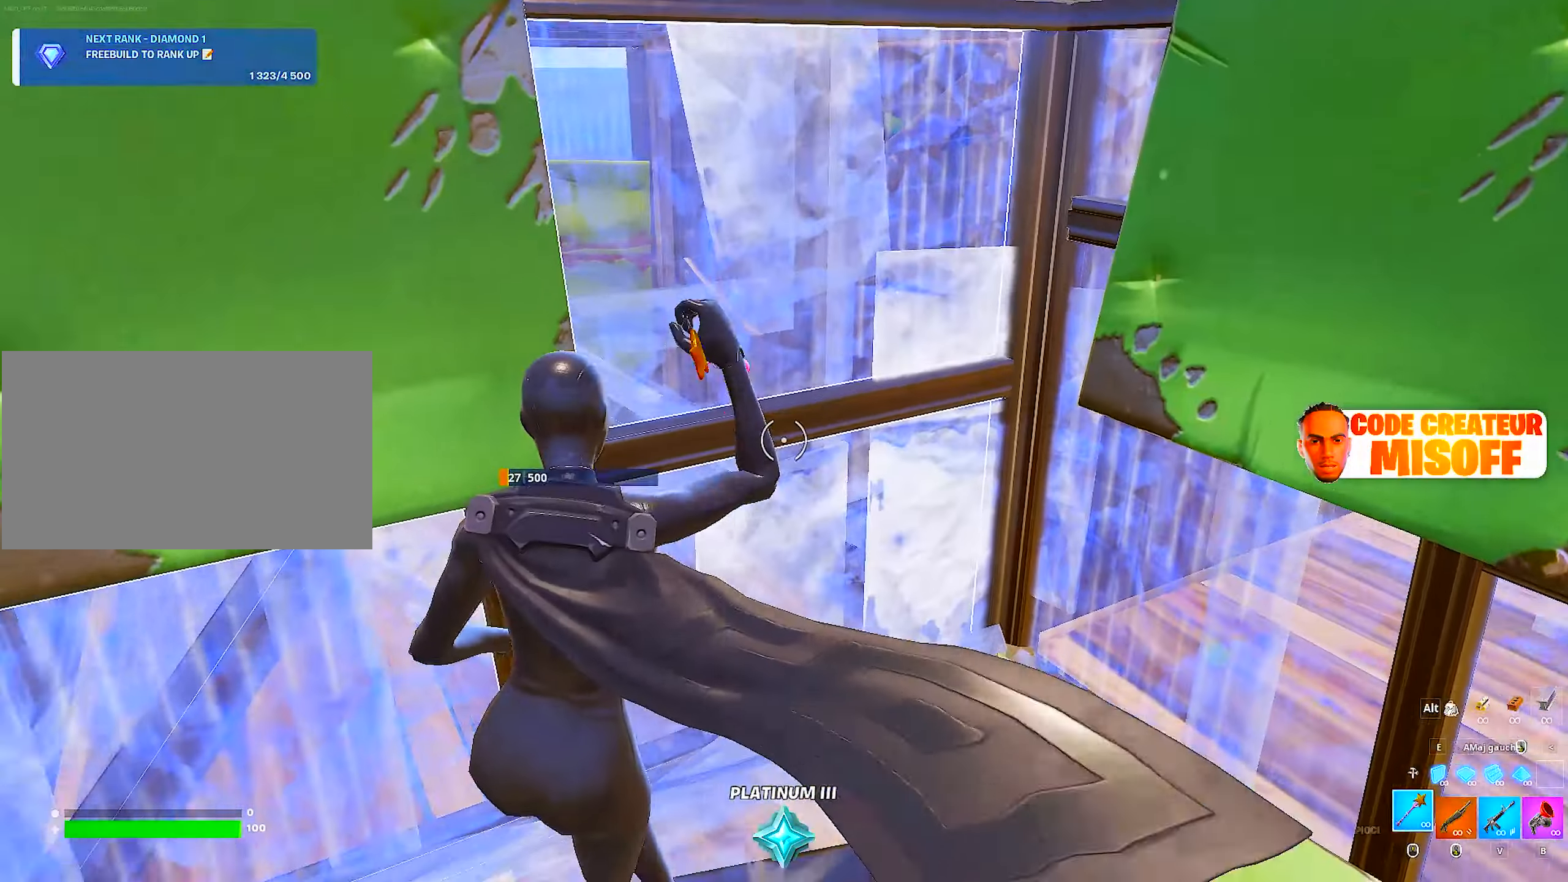
{"keys": [], "mouse": [], "mouse_move": "right", "events": [[283, "f", "down"], [283, "mouse_left", "down"], [283, "q", "up"], [367, "f", "up"], [367, "mouse_left", "up"]]}
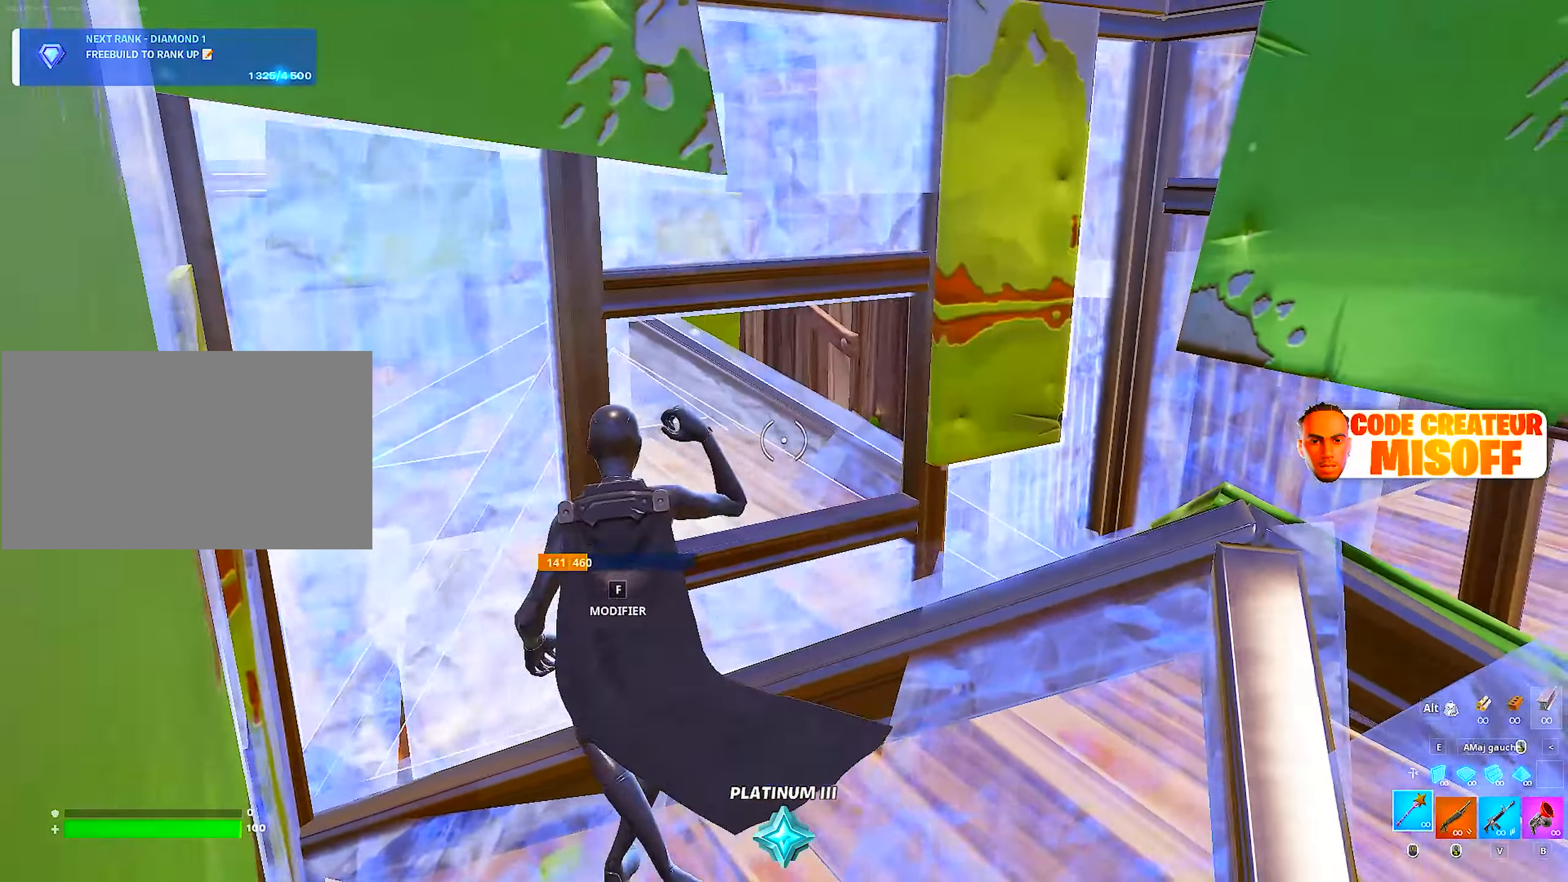
{"keys": [], "mouse": [], "mouse_move": "right", "events": []}
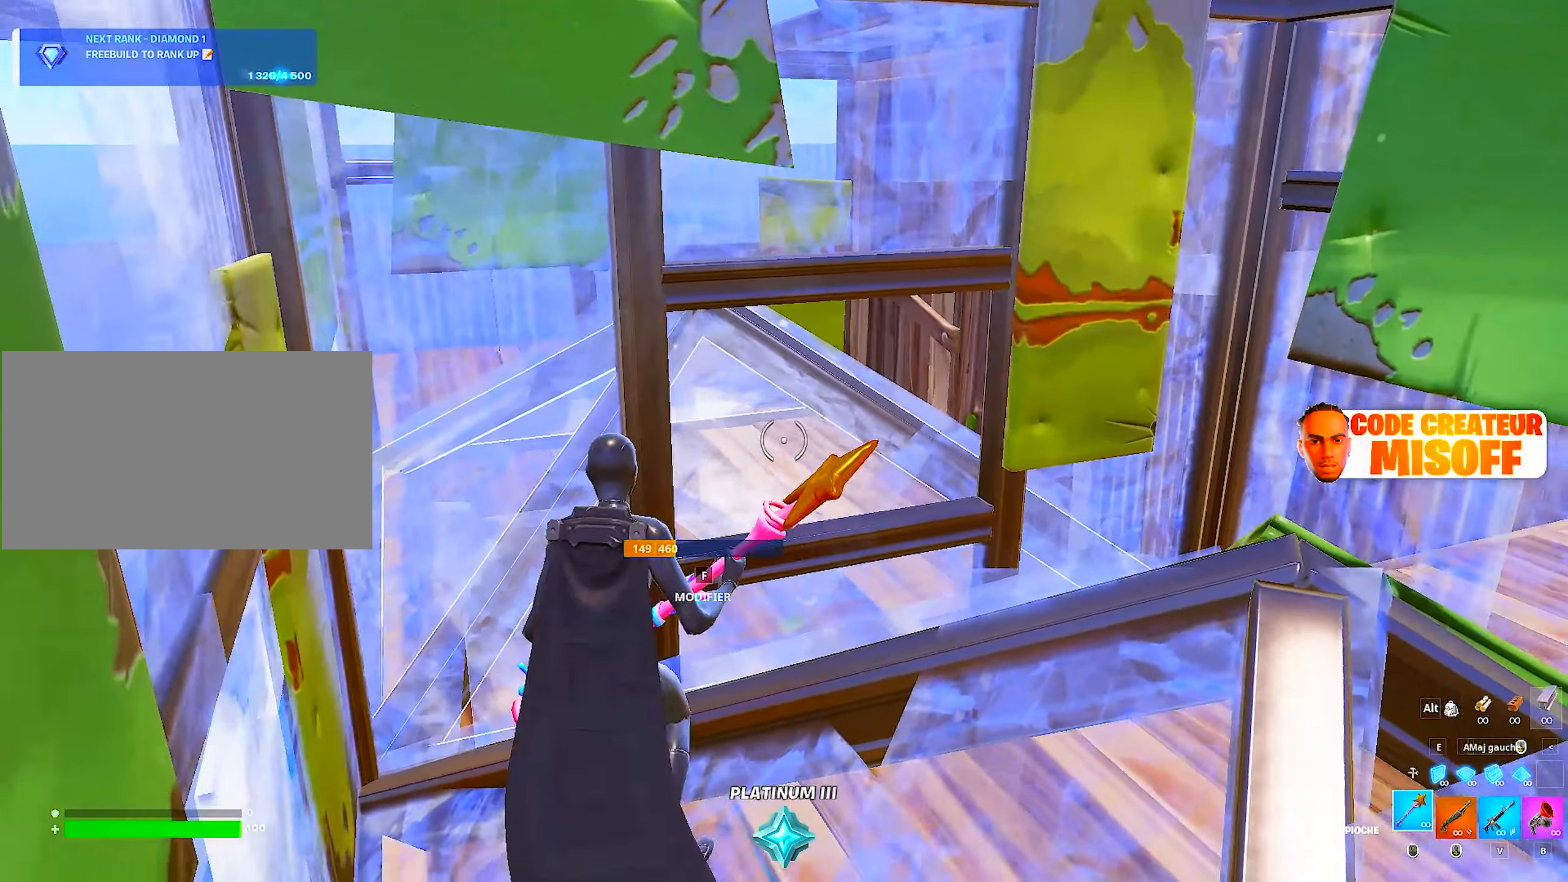
{"keys": ["q", "z"], "mouse": [], "mouse_move": "up", "events": [[500, "q", "down"], [500, "z", "down"]]}
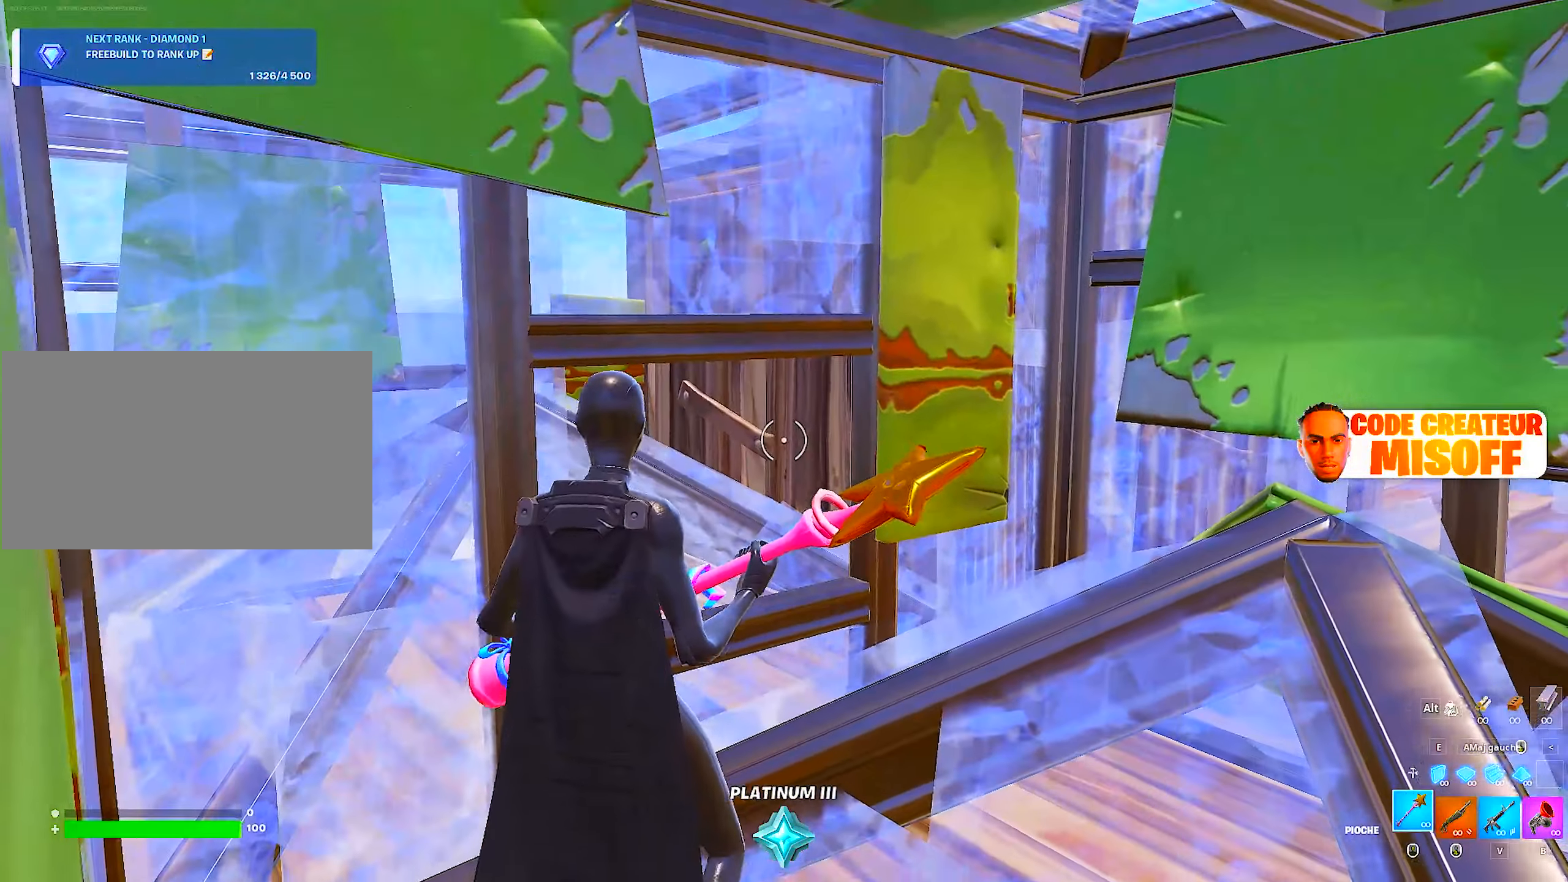
{"keys": [], "mouse": [], "mouse_move": "up", "events": [[133, "z", "up"], [283, "q", "up"]]}